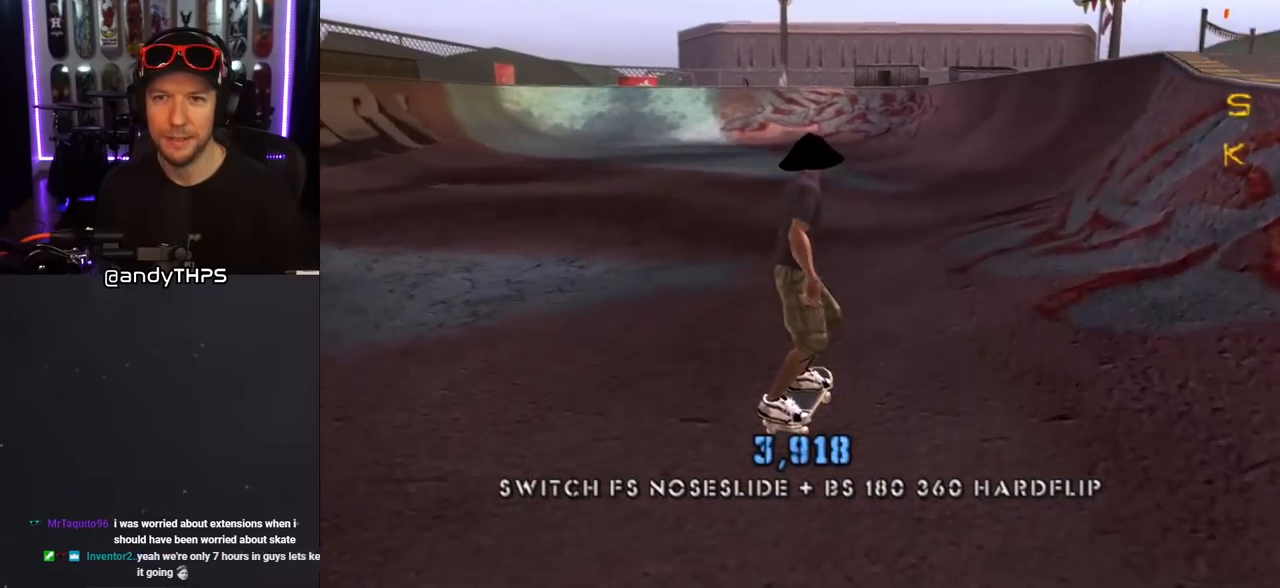
Gameplay with a controller (PlayStation layout); each line is a JSON object with the inputs held at the frame after it. "events" lists button and stick changes between this image and that frame as [ms after this image, input, new state], when the widget could be followed in between. Not read: L2 R2.
{"buttons": ["CROSS", "DPAD_DOWN", "DPAD_RIGHT"], "left_stick": "center", "right_stick": "center", "events": [[133, "DPAD_LEFT", "down"], [150, "DPAD_LEFT", "up"], [433, "DPAD_RIGHT", "down"], [483, "DPAD_DOWN", "down"]]}
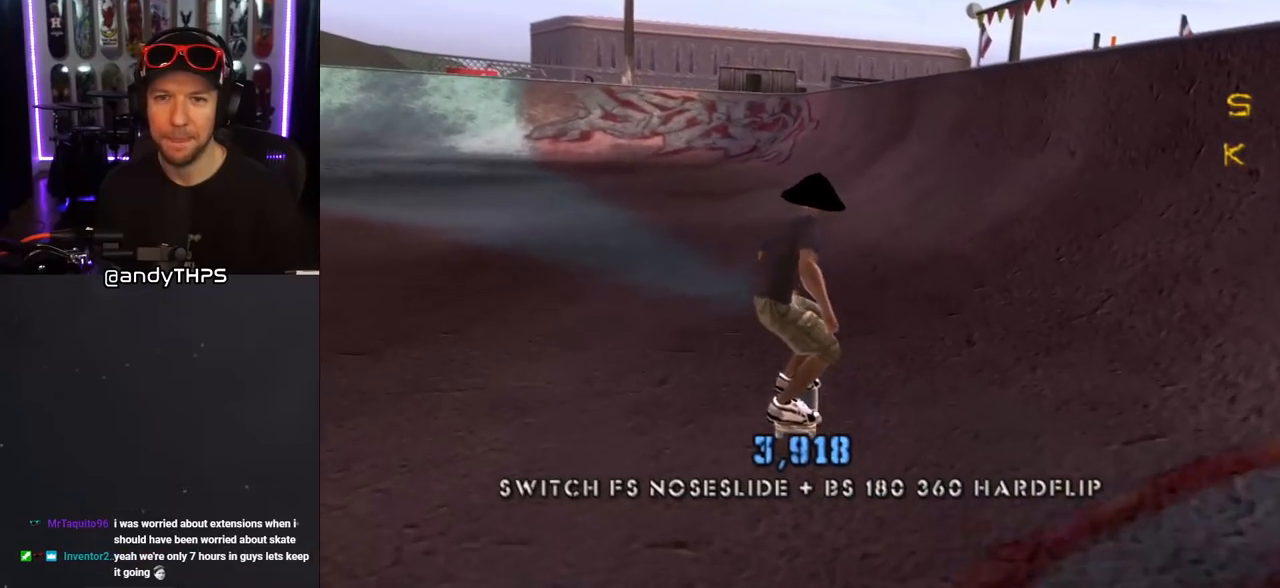
{"buttons": ["R1"], "left_stick": "center", "right_stick": "center", "events": [[150, "DPAD_DOWN", "up"], [150, "DPAD_RIGHT", "up"], [400, "CROSS", "up"], [500, "R1", "down"]]}
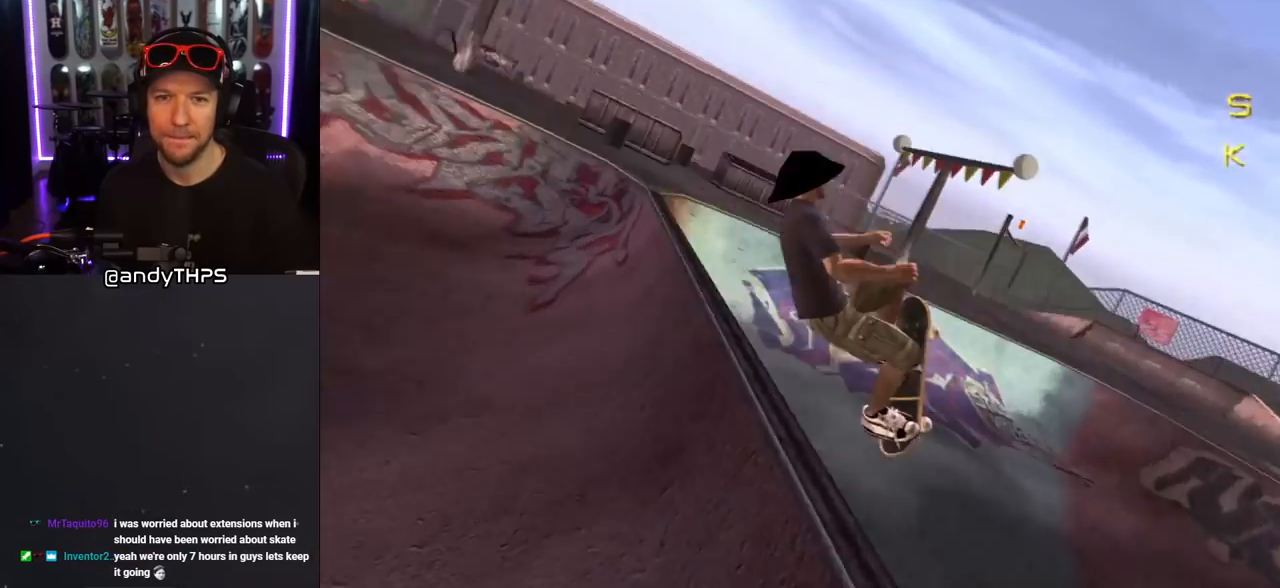
{"buttons": ["CIRCLE", "R1"], "left_stick": "center", "right_stick": "center", "events": [[17, "CIRCLE", "down"], [17, "DPAD_RIGHT", "down"], [333, "DPAD_RIGHT", "up"]]}
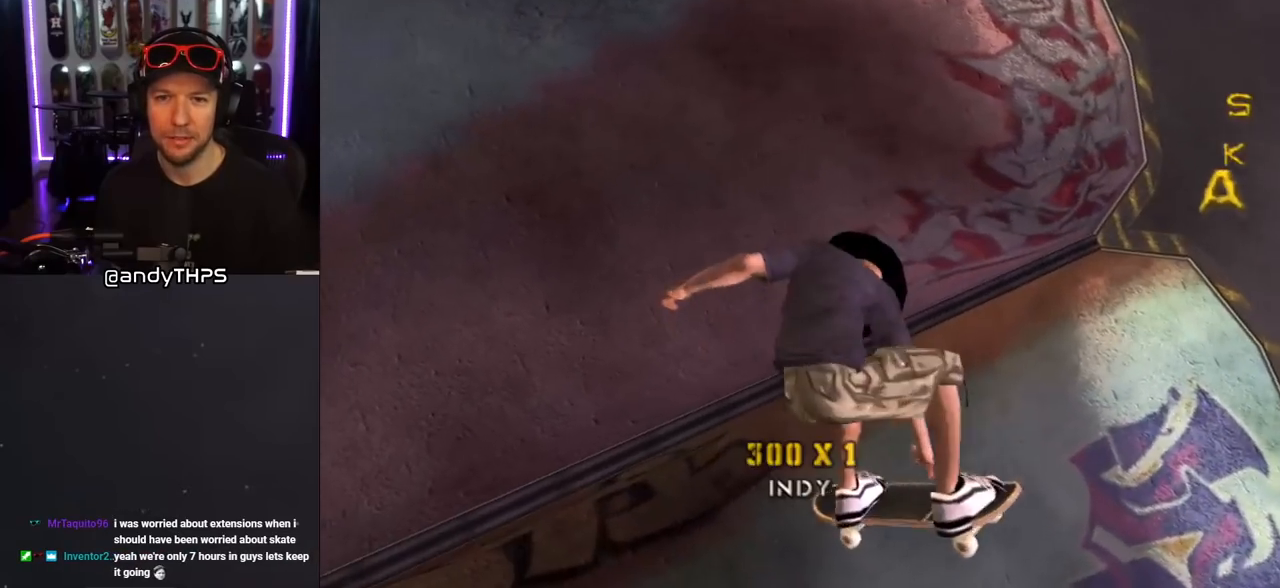
{"buttons": [], "left_stick": "center", "right_stick": "center", "events": [[300, "CIRCLE", "up"], [433, "R1", "up"]]}
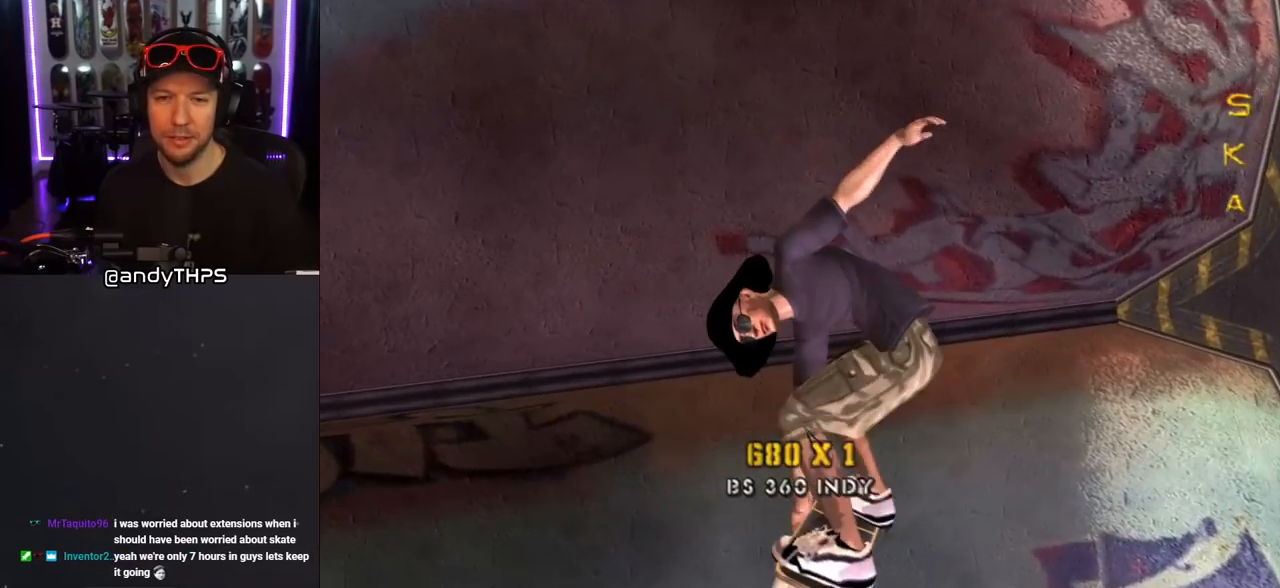
{"buttons": ["DPAD_DOWN", "DPAD_LEFT"], "left_stick": "center", "right_stick": "down-right", "events": [[400, "DPAD_LEFT", "down"], [417, "DPAD_DOWN", "down"], [450, "right_stick", "down-right"]]}
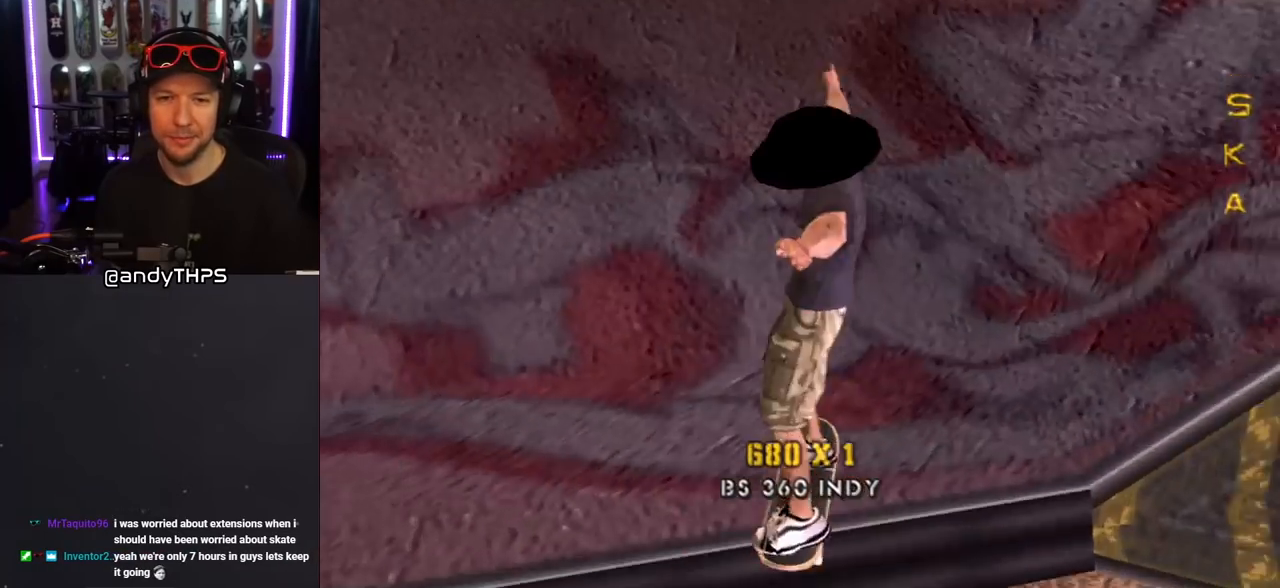
{"buttons": ["CROSS", "DPAD_LEFT"], "left_stick": "center", "right_stick": "center", "events": [[200, "right_stick", "center"], [250, "DPAD_DOWN", "up"], [317, "CROSS", "down"], [383, "DPAD_LEFT", "up"], [417, "DPAD_LEFT", "down"]]}
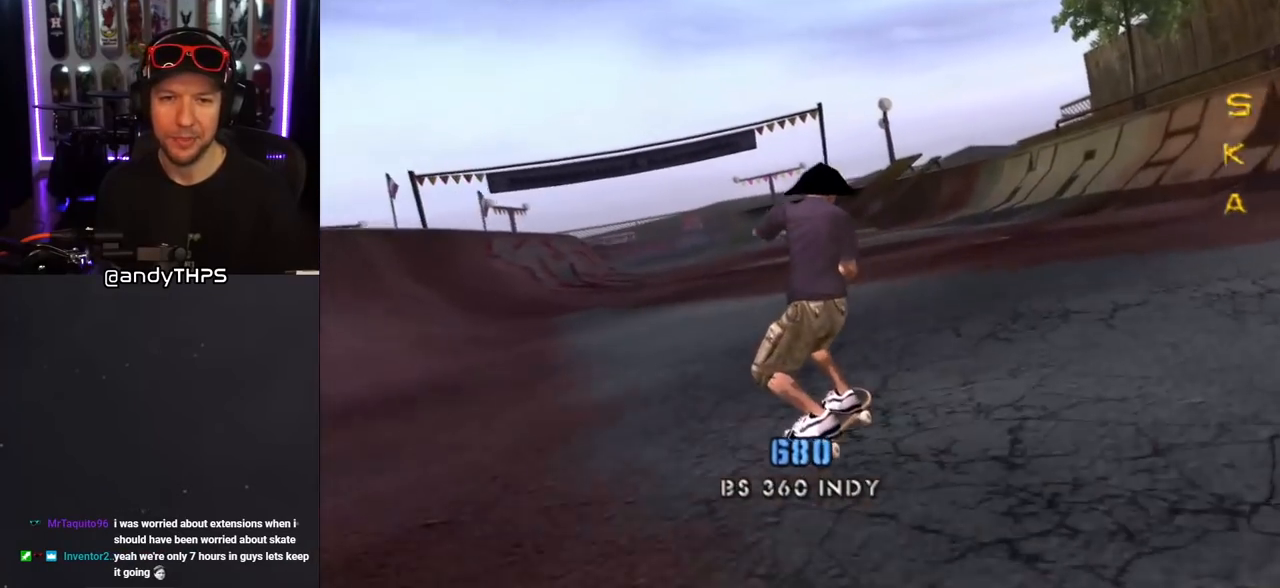
{"buttons": ["CROSS", "DPAD_DOWN"], "left_stick": "center", "right_stick": "center", "events": [[217, "DPAD_LEFT", "up"], [333, "DPAD_DOWN", "down"], [433, "DPAD_DOWN", "up"], [483, "DPAD_DOWN", "down"]]}
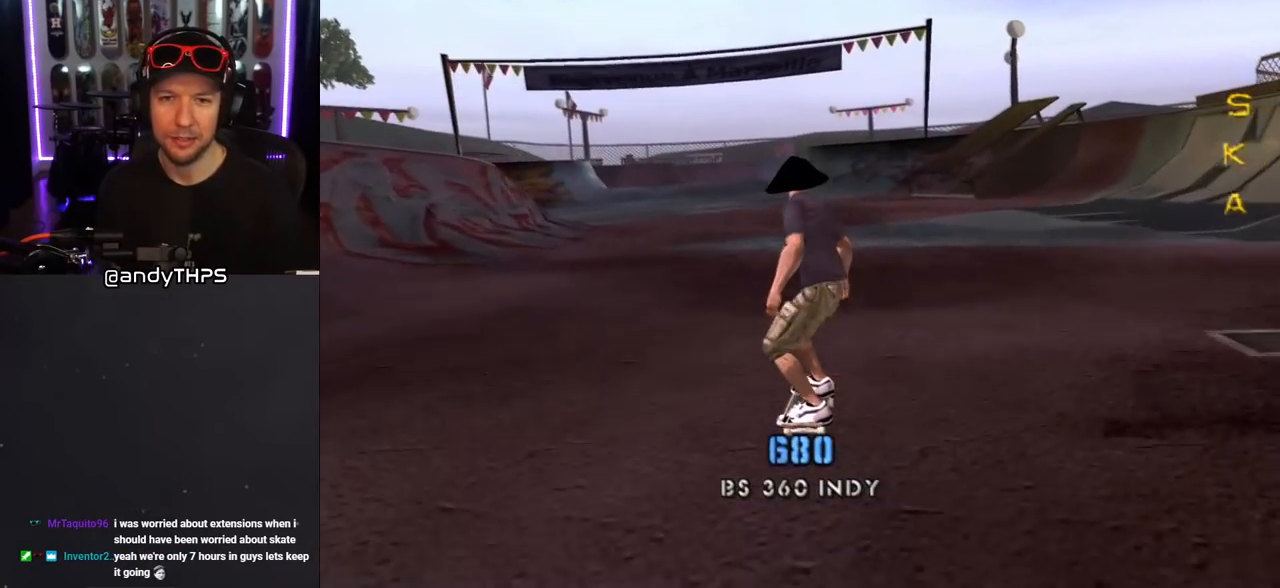
{"buttons": ["CROSS", "DPAD_DOWN"], "left_stick": "center", "right_stick": "center", "events": [[33, "R1", "down"], [150, "DPAD_LEFT", "down"], [217, "R1", "up"], [267, "DPAD_LEFT", "up"]]}
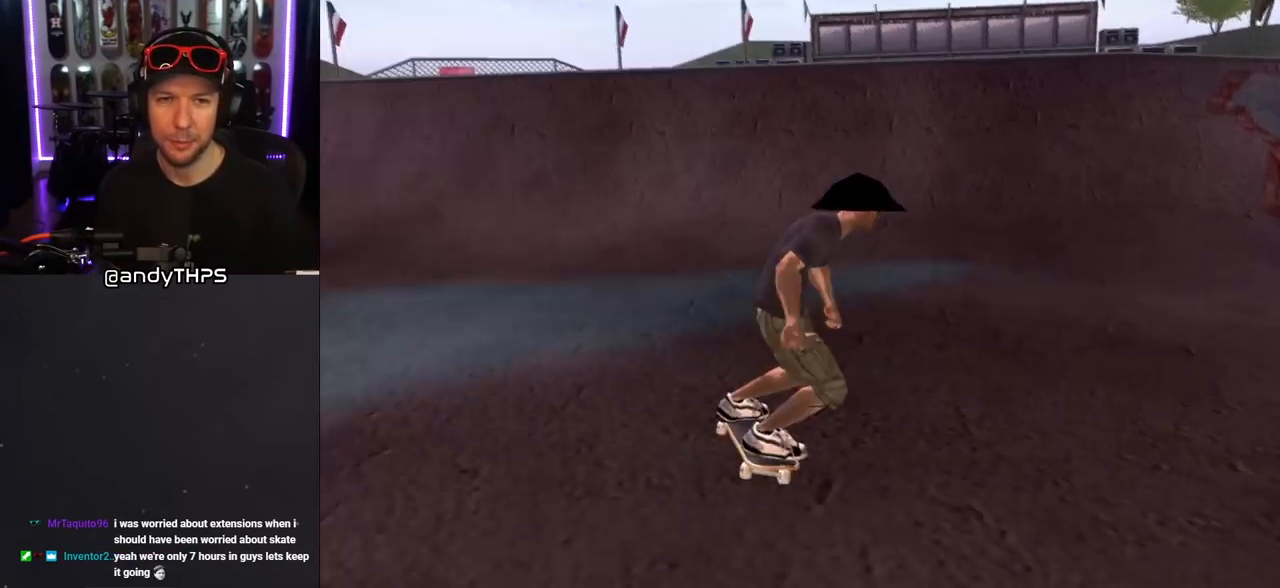
{"buttons": ["CROSS", "DPAD_RIGHT"], "left_stick": "center", "right_stick": "center", "events": [[467, "DPAD_DOWN", "up"], [500, "DPAD_RIGHT", "down"]]}
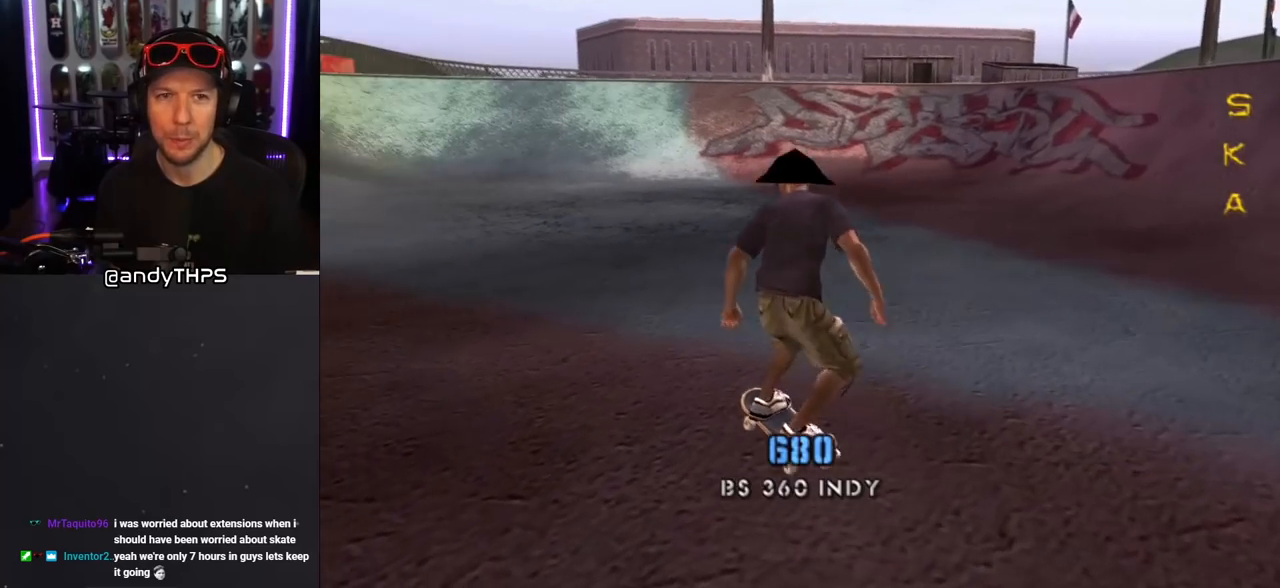
{"buttons": ["CROSS"], "left_stick": "center", "right_stick": "center", "events": [[267, "DPAD_RIGHT", "up"]]}
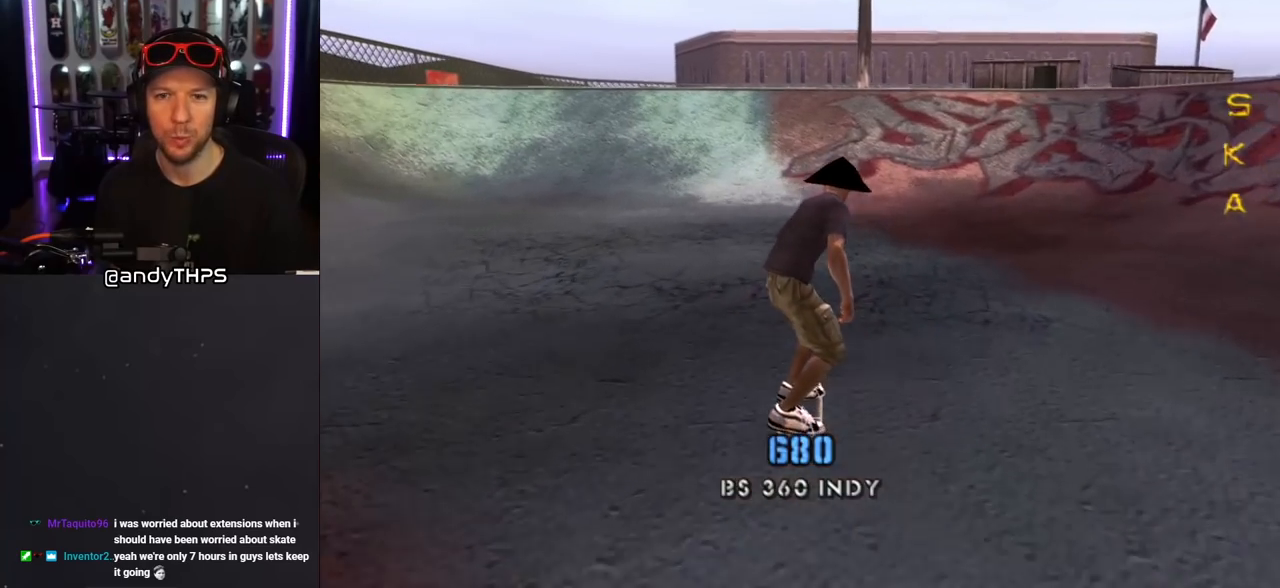
{"buttons": ["CROSS", "DPAD_UP"], "left_stick": "center", "right_stick": "center", "events": [[200, "DPAD_RIGHT", "down"], [267, "DPAD_RIGHT", "up"], [500, "DPAD_UP", "down"]]}
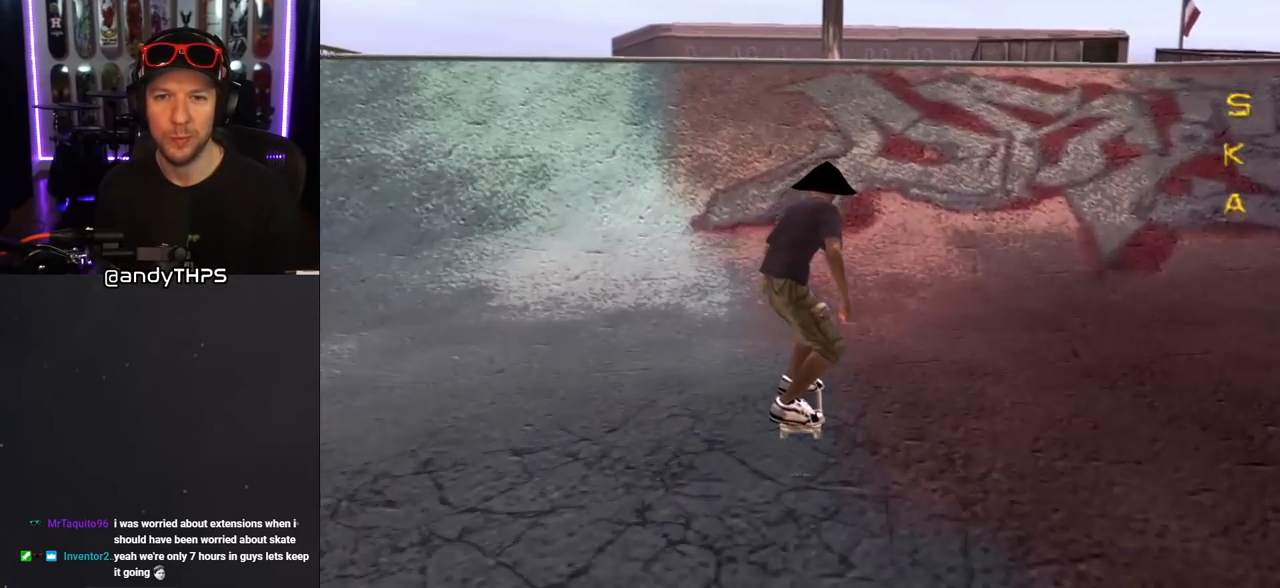
{"buttons": ["DPAD_UP"], "left_stick": "center", "right_stick": "center", "events": [[83, "DPAD_UP", "up"], [133, "DPAD_UP", "down"], [233, "DPAD_UP", "up"], [267, "DPAD_UP", "down"], [400, "CROSS", "up"]]}
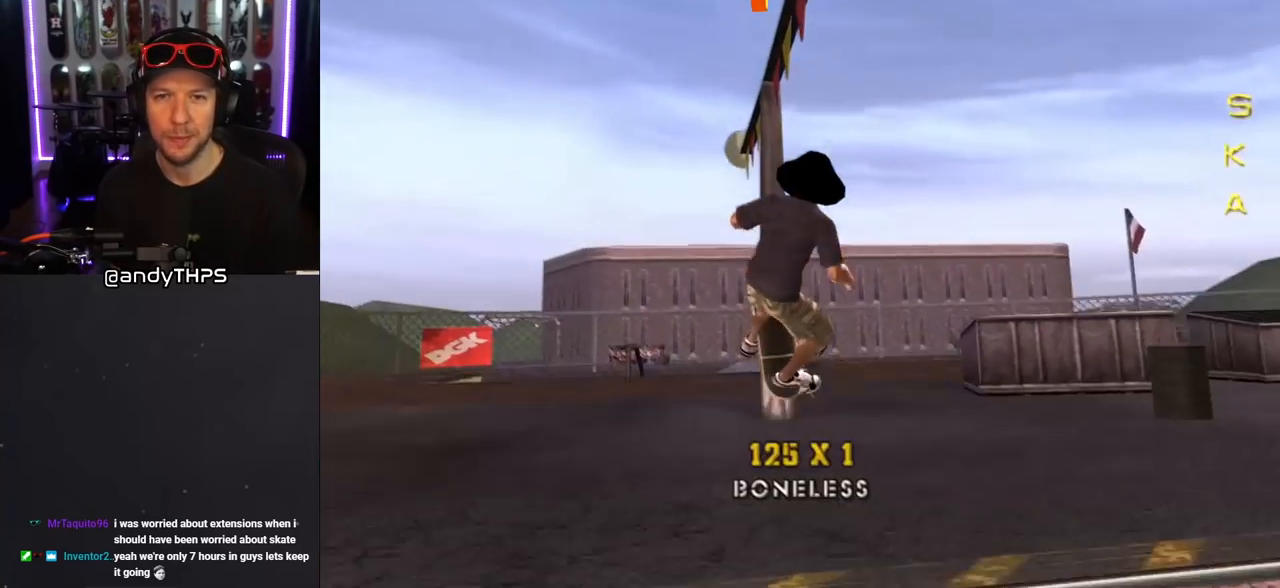
{"buttons": ["TRIANGLE", "DPAD_UP"], "left_stick": "center", "right_stick": "center", "events": [[150, "TRIANGLE", "down"]]}
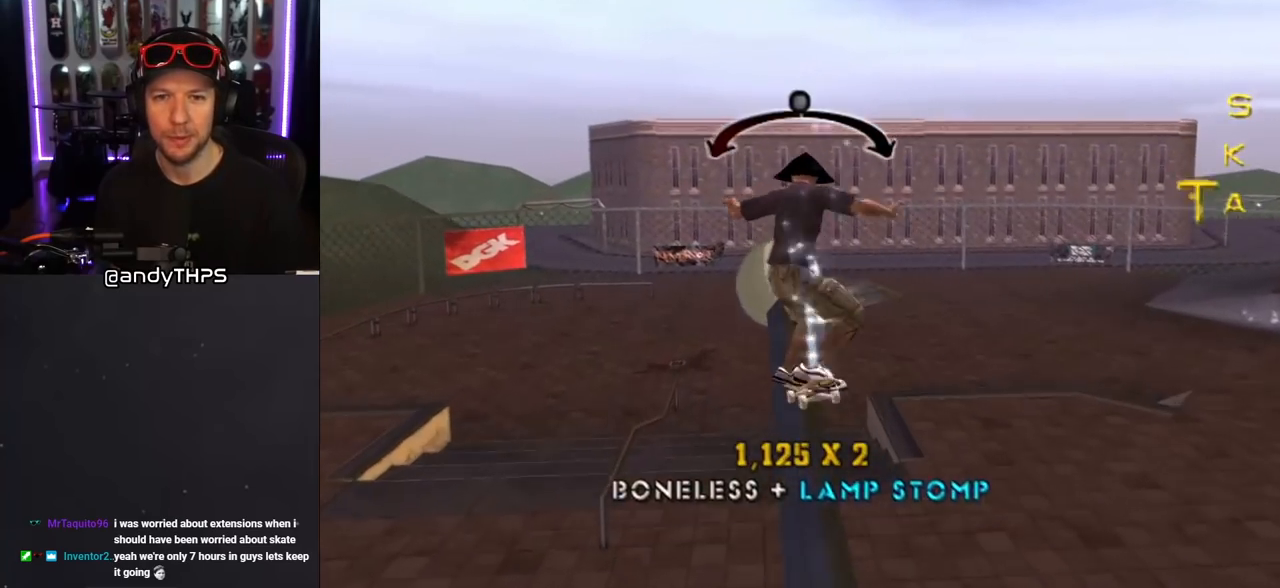
{"buttons": [], "left_stick": "center", "right_stick": "left", "events": [[50, "DPAD_UP", "up"], [100, "TRIANGLE", "up"], [117, "CROSS", "down"], [167, "CROSS", "up"], [367, "DPAD_LEFT", "down"], [400, "right_stick", "left"], [467, "DPAD_LEFT", "up"]]}
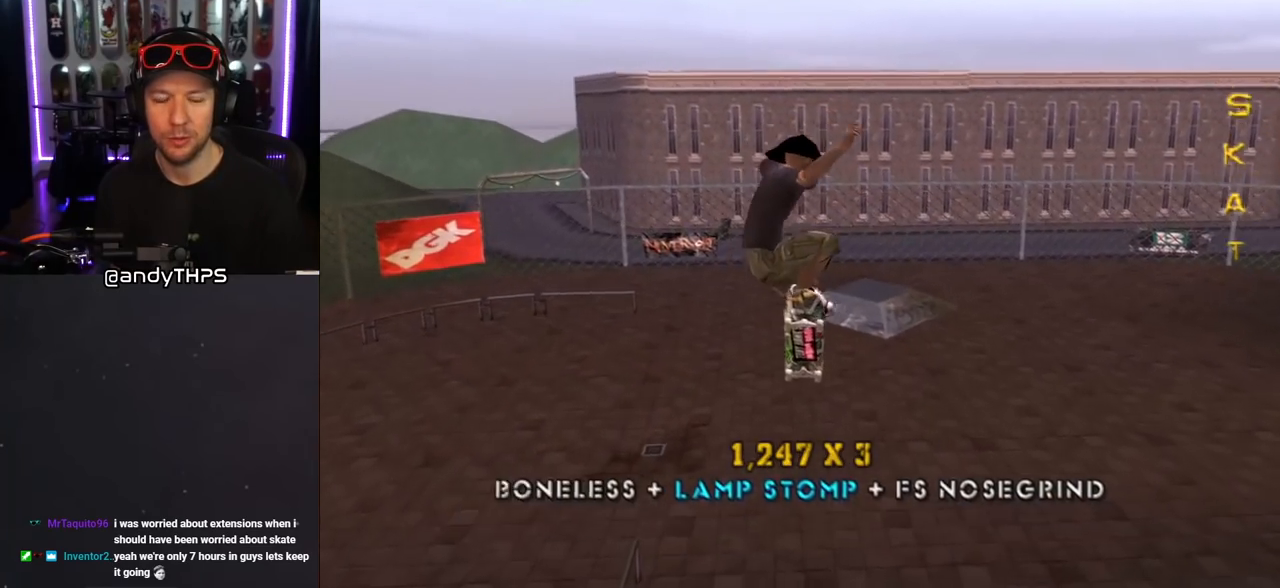
{"buttons": ["L1"], "left_stick": "center", "right_stick": "left", "events": [[100, "L1", "down"]]}
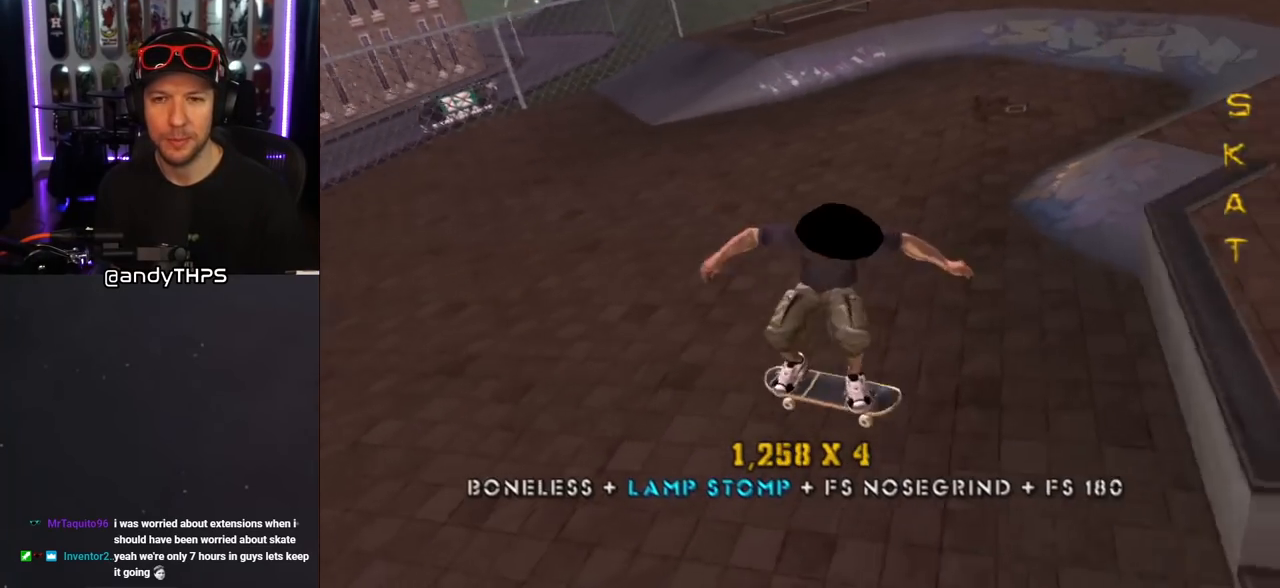
{"buttons": ["DPAD_DOWN", "DPAD_RIGHT"], "left_stick": "center", "right_stick": "center", "events": [[67, "L1", "up"], [150, "right_stick", "center"], [250, "DPAD_RIGHT", "down"], [283, "DPAD_DOWN", "down"], [350, "right_stick", "down-left"], [483, "right_stick", "center"]]}
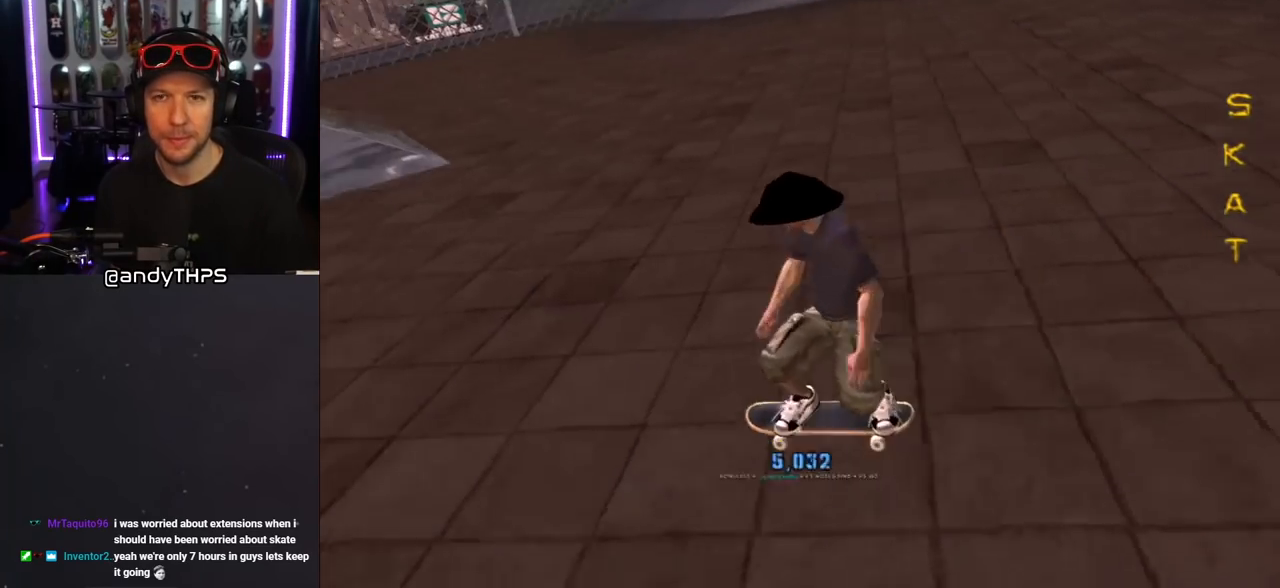
{"buttons": ["CROSS", "L1", "DPAD_DOWN", "DPAD_RIGHT"], "left_stick": "center", "right_stick": "center", "events": [[67, "CROSS", "down"], [500, "L1", "down"]]}
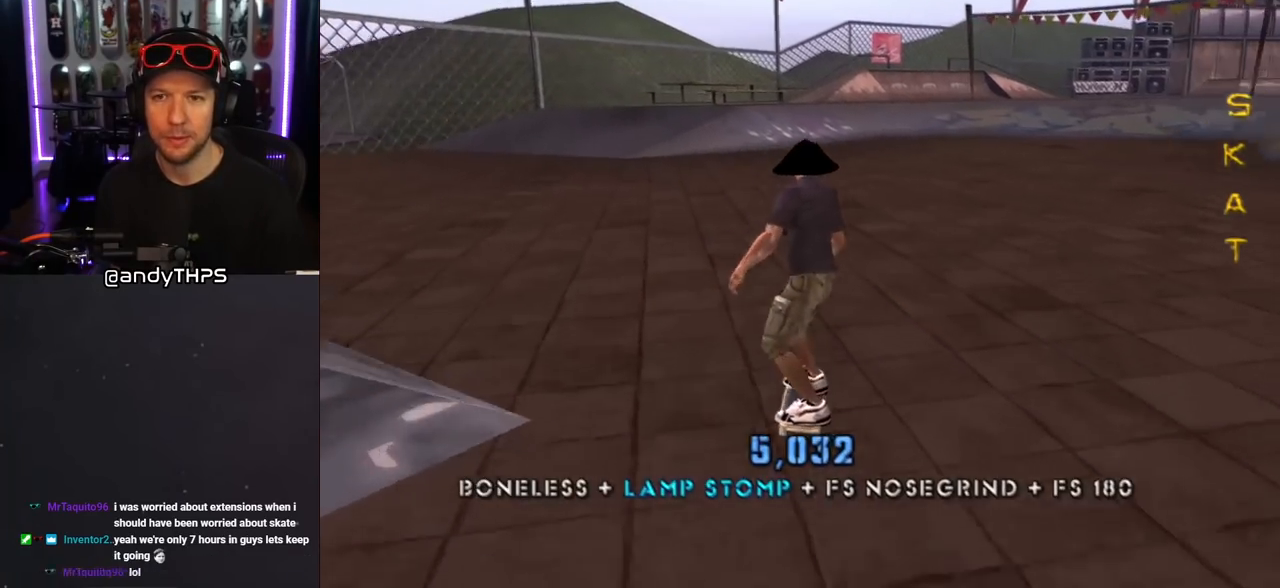
{"buttons": ["CROSS"], "left_stick": "center", "right_stick": "center", "events": [[17, "DPAD_DOWN", "up"], [33, "SQUARE", "down"], [50, "CROSS", "up"], [167, "SQUARE", "up"], [217, "DPAD_RIGHT", "up"], [317, "CROSS", "down"], [483, "L1", "up"]]}
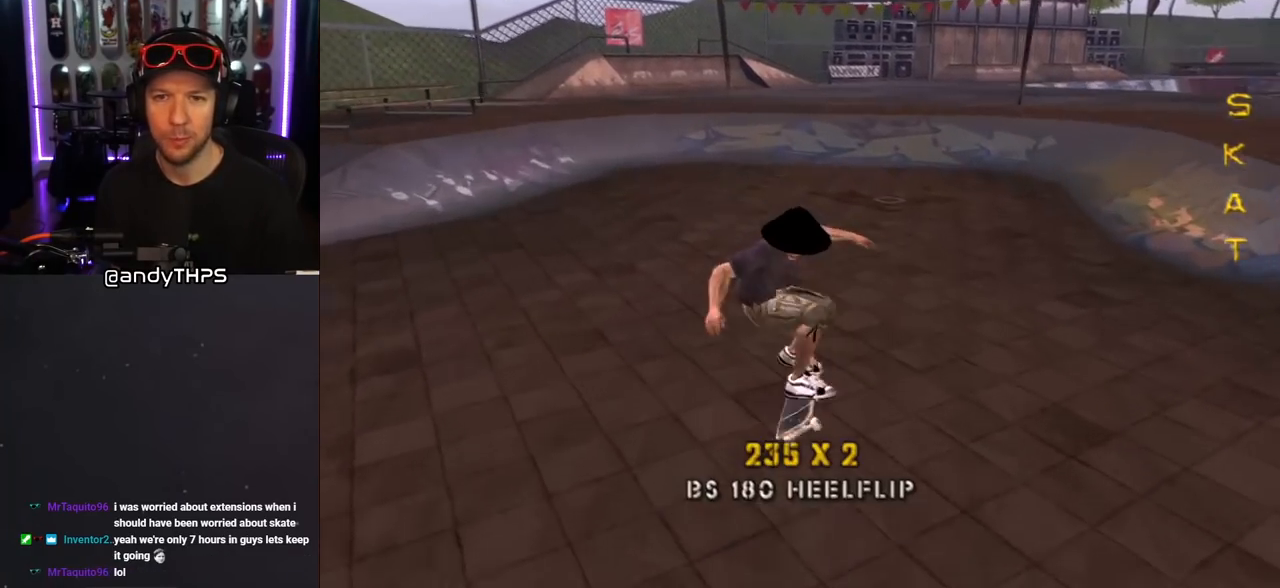
{"buttons": ["CROSS", "DPAD_RIGHT"], "left_stick": "center", "right_stick": "center", "events": [[450, "DPAD_RIGHT", "down"]]}
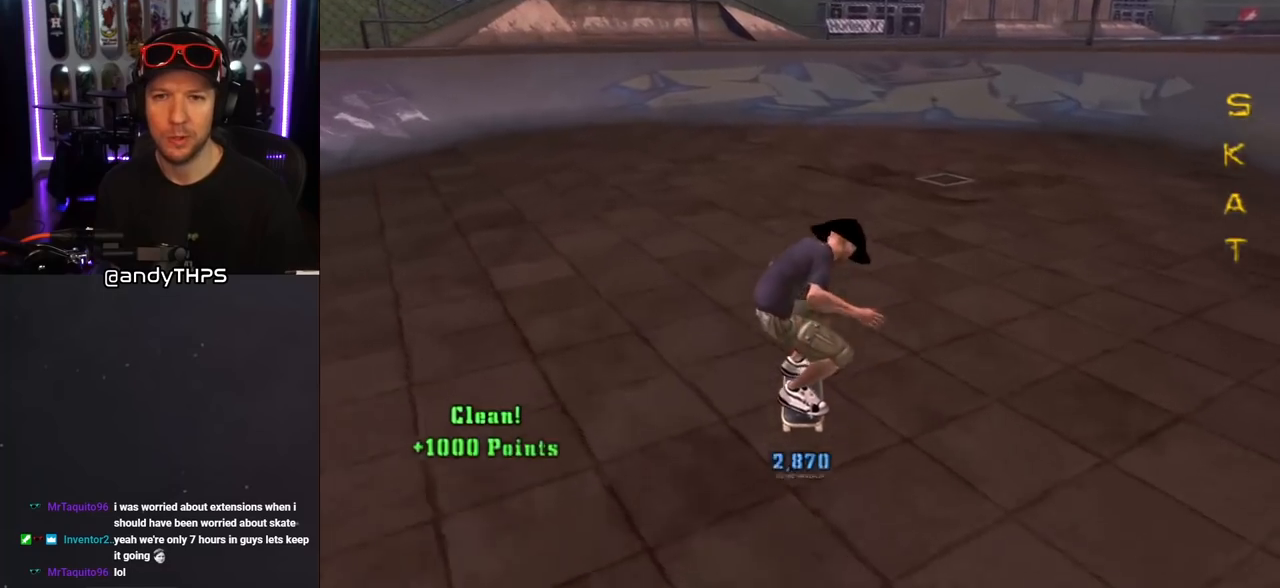
{"buttons": ["CROSS"], "left_stick": "center", "right_stick": "center", "events": [[100, "DPAD_RIGHT", "up"]]}
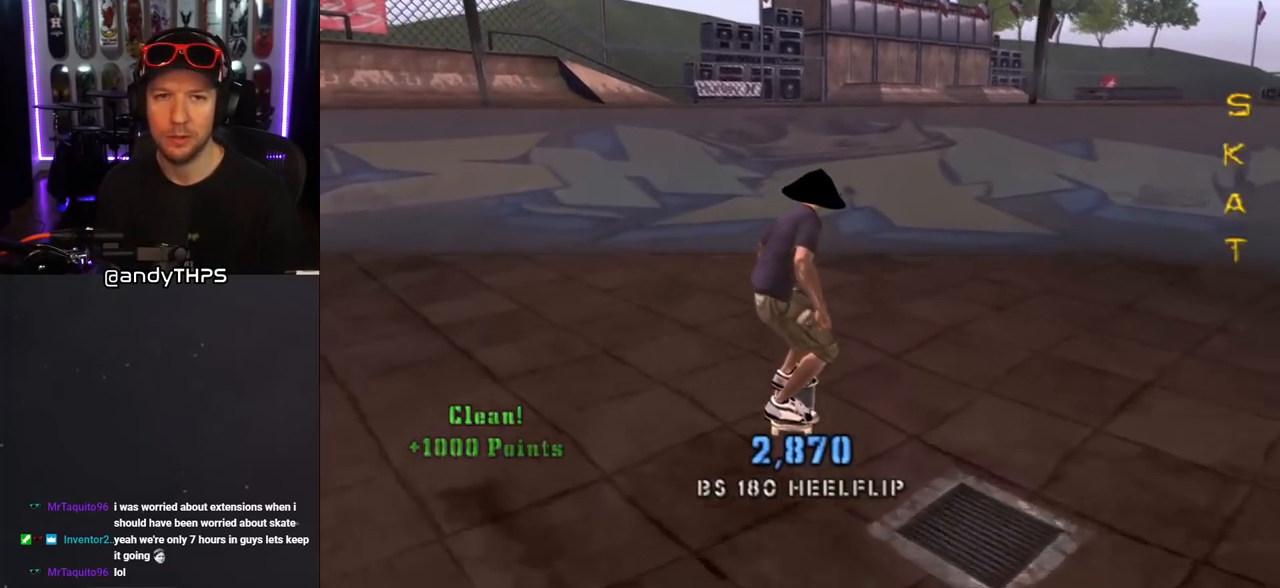
{"buttons": ["DPAD_UP"], "left_stick": "center", "right_stick": "center", "events": [[117, "DPAD_UP", "down"], [217, "DPAD_UP", "up"], [267, "DPAD_UP", "down"], [400, "CROSS", "up"]]}
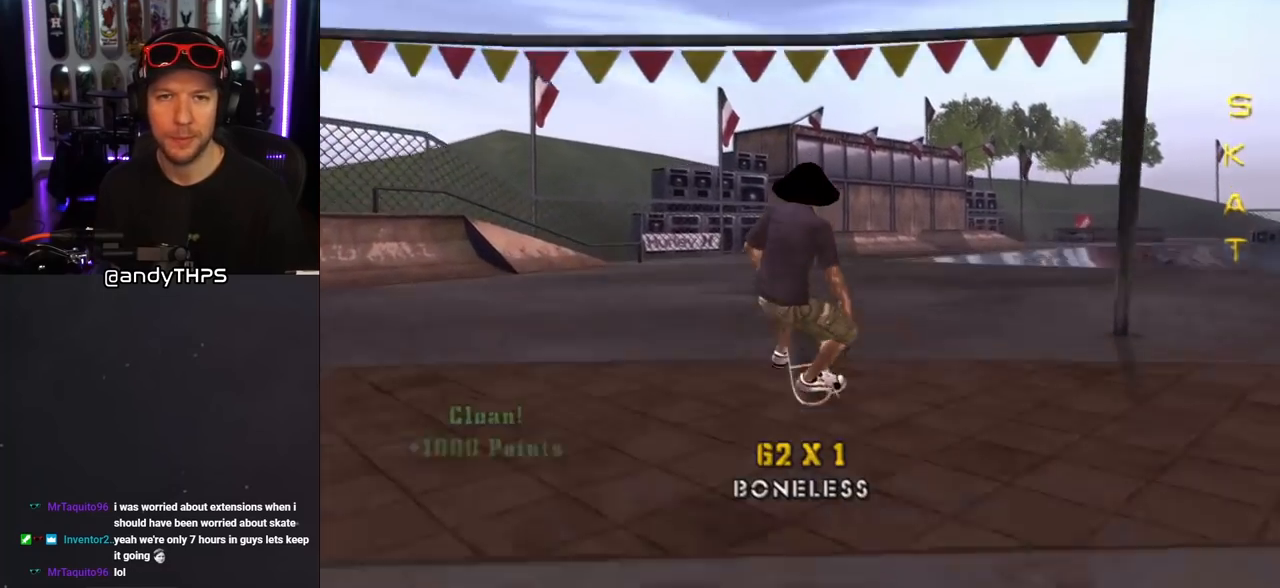
{"buttons": ["CROSS", "DPAD_DOWN"], "left_stick": "center", "right_stick": "center", "events": [[183, "DPAD_UP", "up"], [267, "CROSS", "down"], [333, "DPAD_LEFT", "down"], [333, "L1", "down"], [333, "R1", "down"], [367, "DPAD_DOWN", "down"], [383, "DPAD_LEFT", "up"], [467, "L1", "up"], [500, "R1", "up"]]}
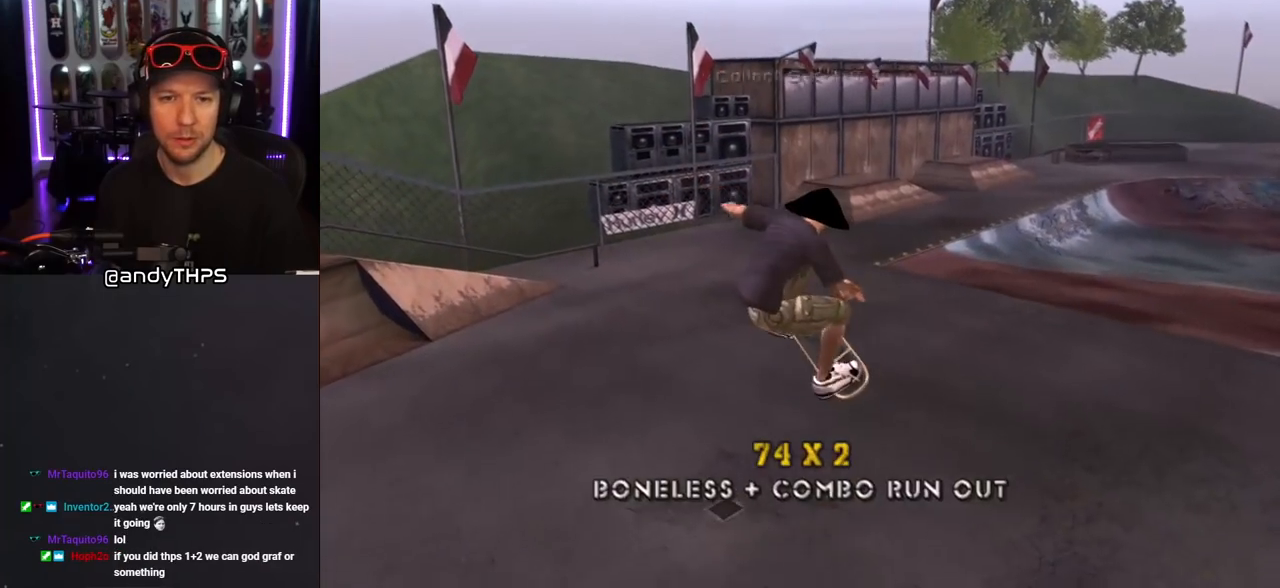
{"buttons": ["CROSS", "DPAD_RIGHT"], "left_stick": "center", "right_stick": "center", "events": [[17, "DPAD_DOWN", "up"], [500, "DPAD_RIGHT", "down"]]}
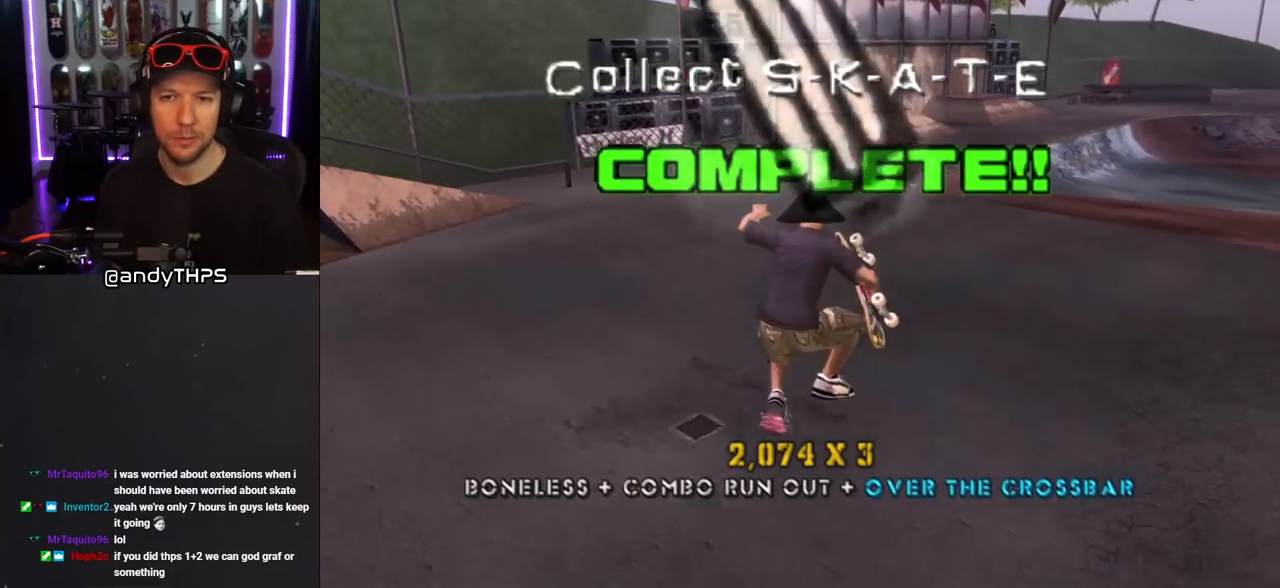
{"buttons": ["CROSS", "DPAD_RIGHT"], "left_stick": "center", "right_stick": "center", "events": []}
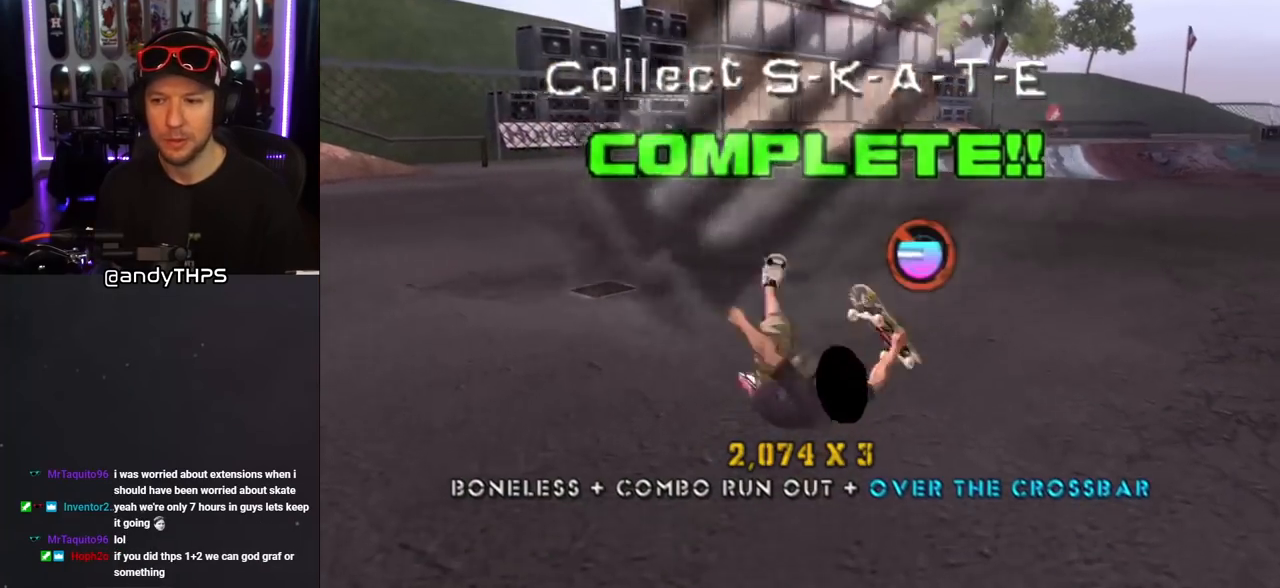
{"buttons": ["CROSS", "DPAD_RIGHT"], "left_stick": "center", "right_stick": "center", "events": [[167, "L1", "down"], [200, "R1", "down"], [383, "L1", "up"], [400, "R1", "up"]]}
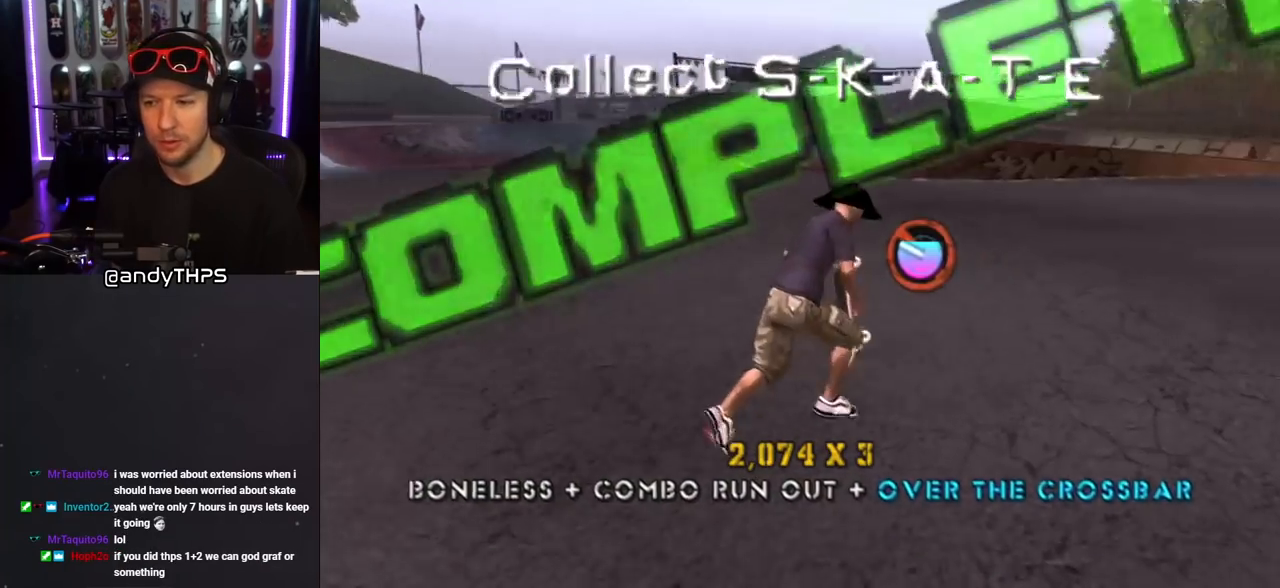
{"buttons": ["SQUARE", "L1"], "left_stick": "center", "right_stick": "center", "events": [[83, "DPAD_RIGHT", "up"], [217, "DPAD_RIGHT", "down"], [217, "DPAD_UP", "down"], [267, "L1", "down"], [267, "SQUARE", "down"], [300, "CROSS", "up"], [383, "SQUARE", "up"], [433, "SQUARE", "down"], [467, "DPAD_RIGHT", "up"], [467, "DPAD_UP", "up"]]}
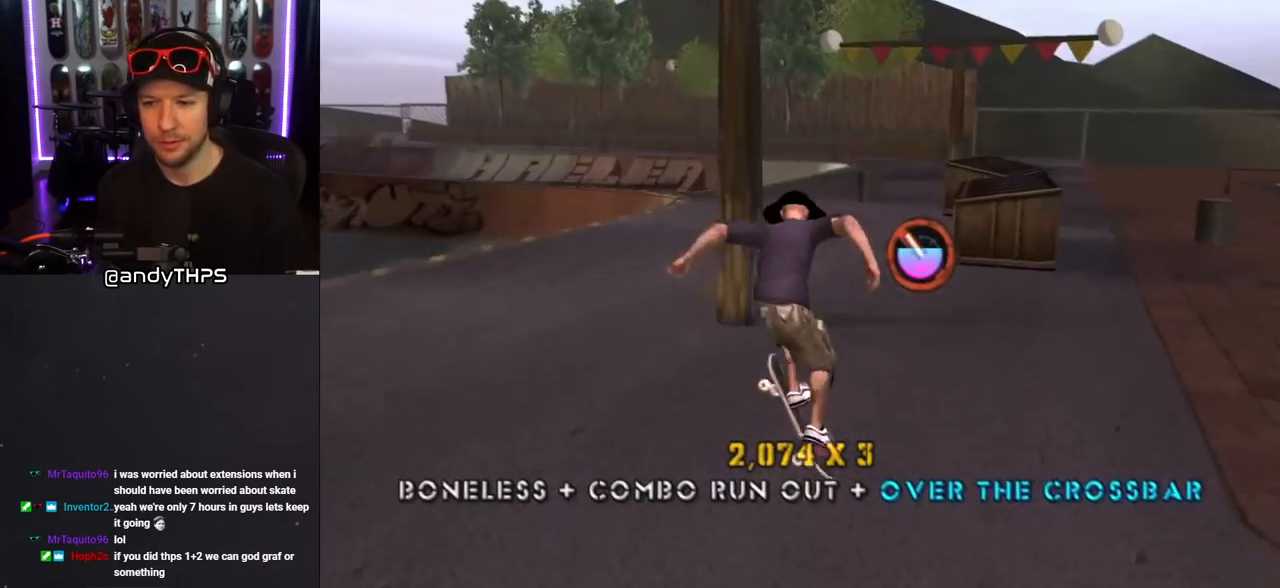
{"buttons": ["CROSS", "DPAD_DOWN", "DPAD_LEFT"], "left_stick": "center", "right_stick": "center", "events": [[117, "SQUARE", "up"], [200, "CROSS", "down"], [233, "L1", "up"], [433, "DPAD_LEFT", "down"], [467, "DPAD_DOWN", "down"]]}
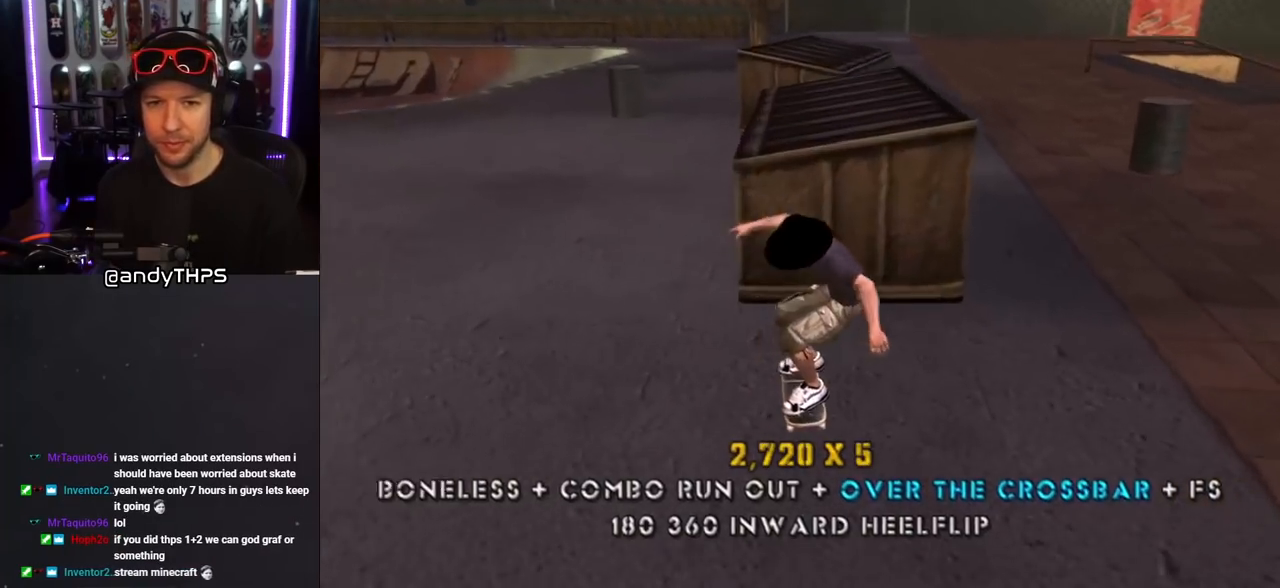
{"buttons": ["CROSS", "R1", "DPAD_RIGHT"], "left_stick": "center", "right_stick": "center", "events": [[33, "L1", "down"], [117, "CROSS", "up"], [150, "CROSS", "down"], [200, "L1", "up"], [233, "R1", "down"], [267, "DPAD_LEFT", "up"], [283, "DPAD_RIGHT", "down"], [317, "L1", "down"], [433, "L1", "up"], [500, "DPAD_DOWN", "up"]]}
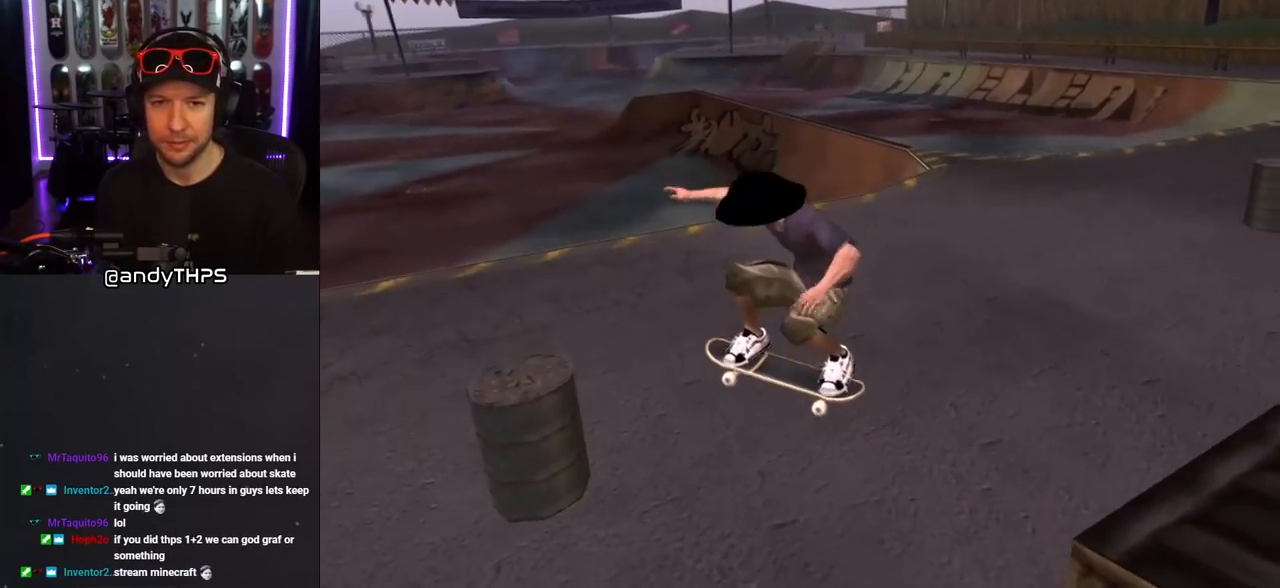
{"buttons": ["CROSS", "DPAD_UP", "DPAD_RIGHT"], "left_stick": "center", "right_stick": "center", "events": [[67, "R1", "up"], [183, "DPAD_UP", "down"]]}
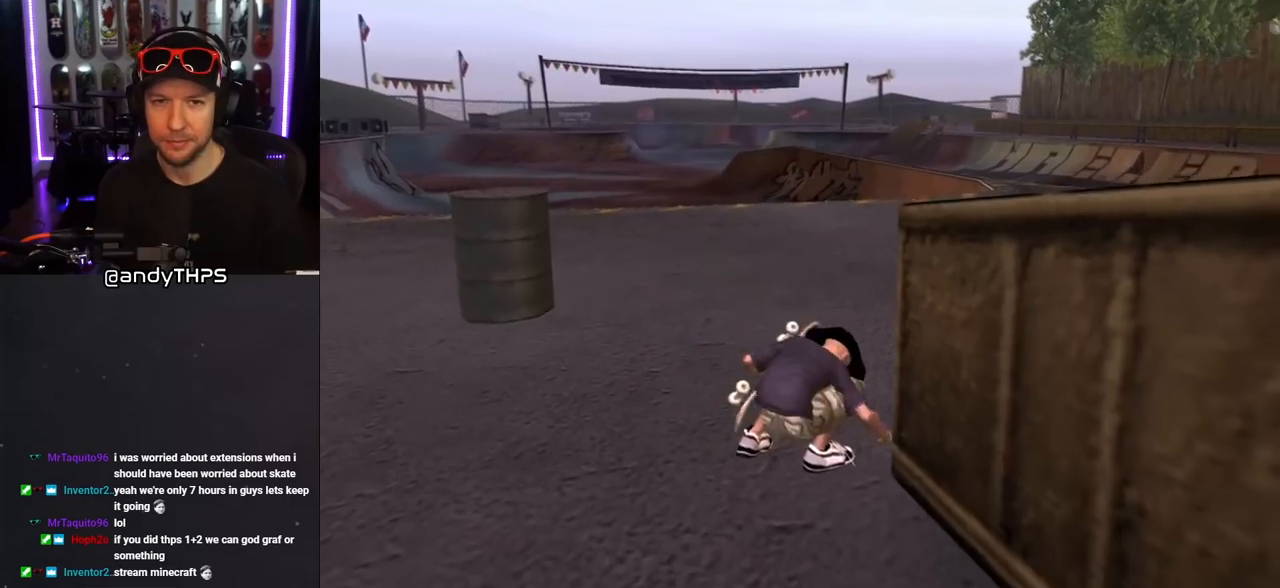
{"buttons": ["CROSS", "DPAD_UP", "DPAD_LEFT"], "left_stick": "center", "right_stick": "center", "events": [[150, "L1", "down"], [150, "R1", "down"], [233, "DPAD_RIGHT", "up"], [333, "L1", "up"], [333, "R1", "up"], [400, "DPAD_LEFT", "down"]]}